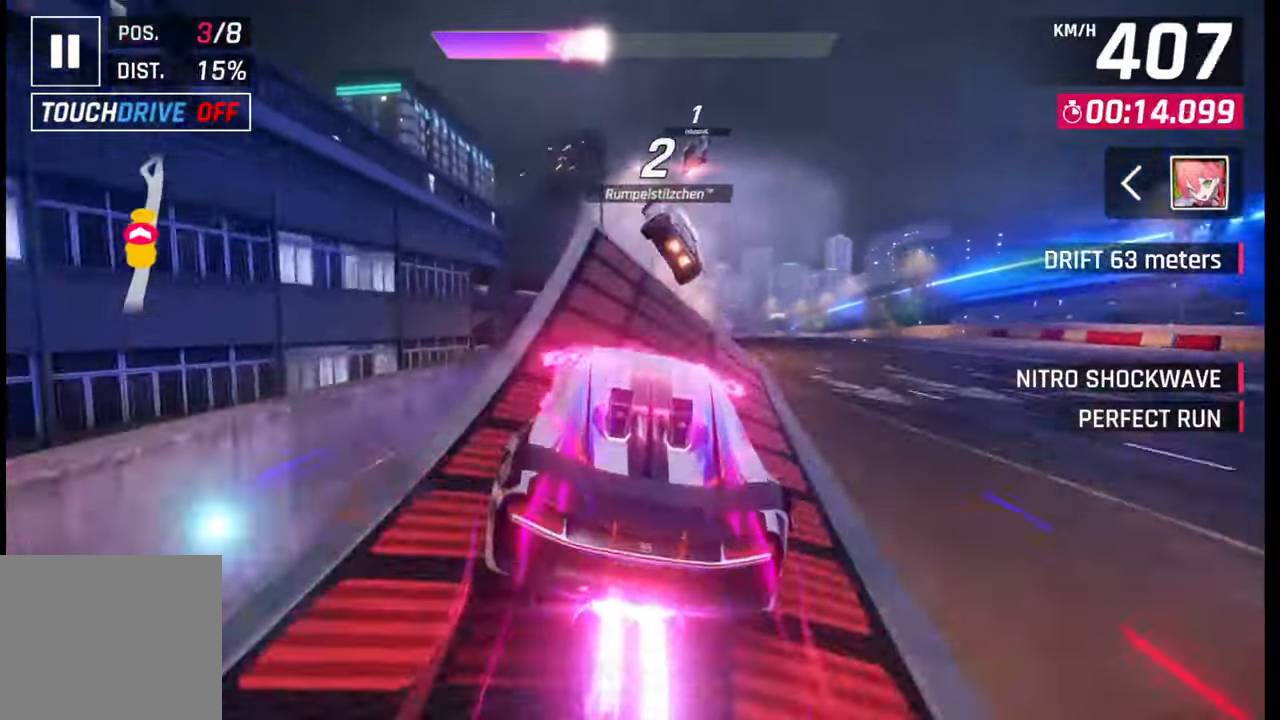
Gameplay with a controller (PlayStation layout); each line is a JSON object with the inputs held at the frame after it. "events" lists button and stick changes between this image and that frame as [ms after this image, input, new state], when the widget could be followed in between.
{"buttons": ["CROSS", "R1"], "left_stick": "right", "right_stick": "center", "events": [[133, "left_stick", "right"], [150, "CROSS", "down"], [150, "R1", "down"], [217, "CROSS", "up"], [217, "R1", "up"], [283, "CROSS", "down"], [300, "R1", "down"], [367, "R1", "up"], [383, "CROSS", "up"], [433, "CROSS", "down"], [450, "R1", "down"]]}
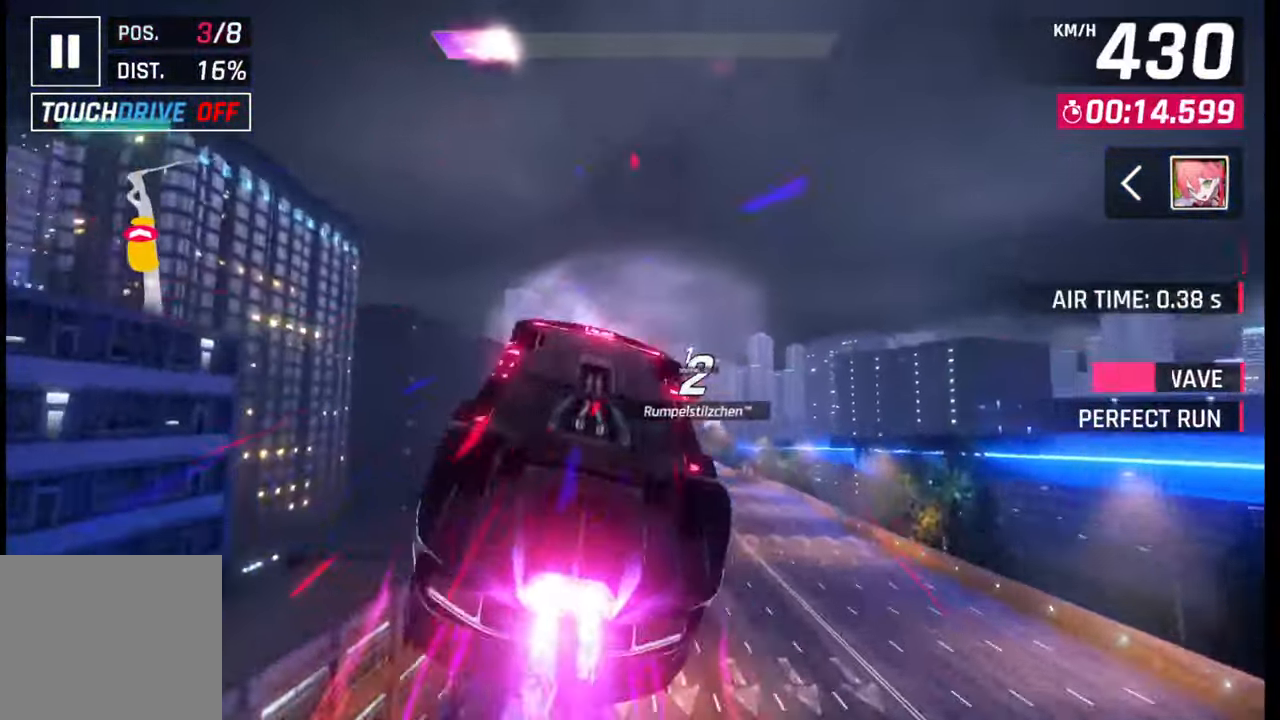
{"buttons": ["CROSS", "R1"], "left_stick": "left", "right_stick": "center", "events": [[33, "CROSS", "up"], [50, "R1", "up"], [100, "CROSS", "down"], [100, "R1", "down"], [200, "CROSS", "up"], [200, "R1", "up"], [200, "left_stick", "center"], [250, "R1", "down"], [267, "CROSS", "down"], [350, "CROSS", "up"], [350, "R1", "up"], [350, "left_stick", "left"], [400, "R1", "down"], [417, "CROSS", "down"]]}
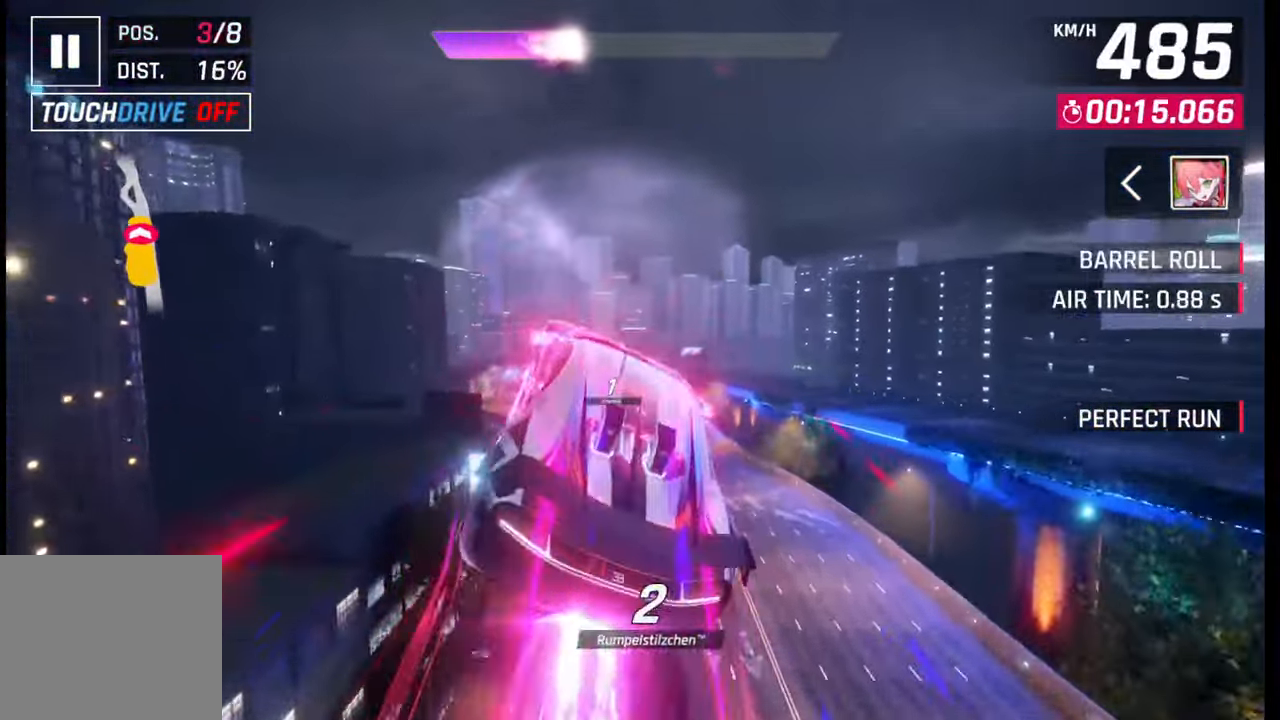
{"buttons": [], "left_stick": "left", "right_stick": "center", "events": [[17, "CROSS", "up"], [17, "R1", "up"], [50, "R1", "down"], [83, "CROSS", "down"], [150, "CROSS", "up"], [167, "R1", "up"], [217, "R1", "down"], [250, "CROSS", "down"], [333, "CROSS", "up"], [333, "R1", "up"], [400, "CROSS", "down"], [400, "R1", "down"], [483, "CROSS", "up"], [500, "R1", "up"]]}
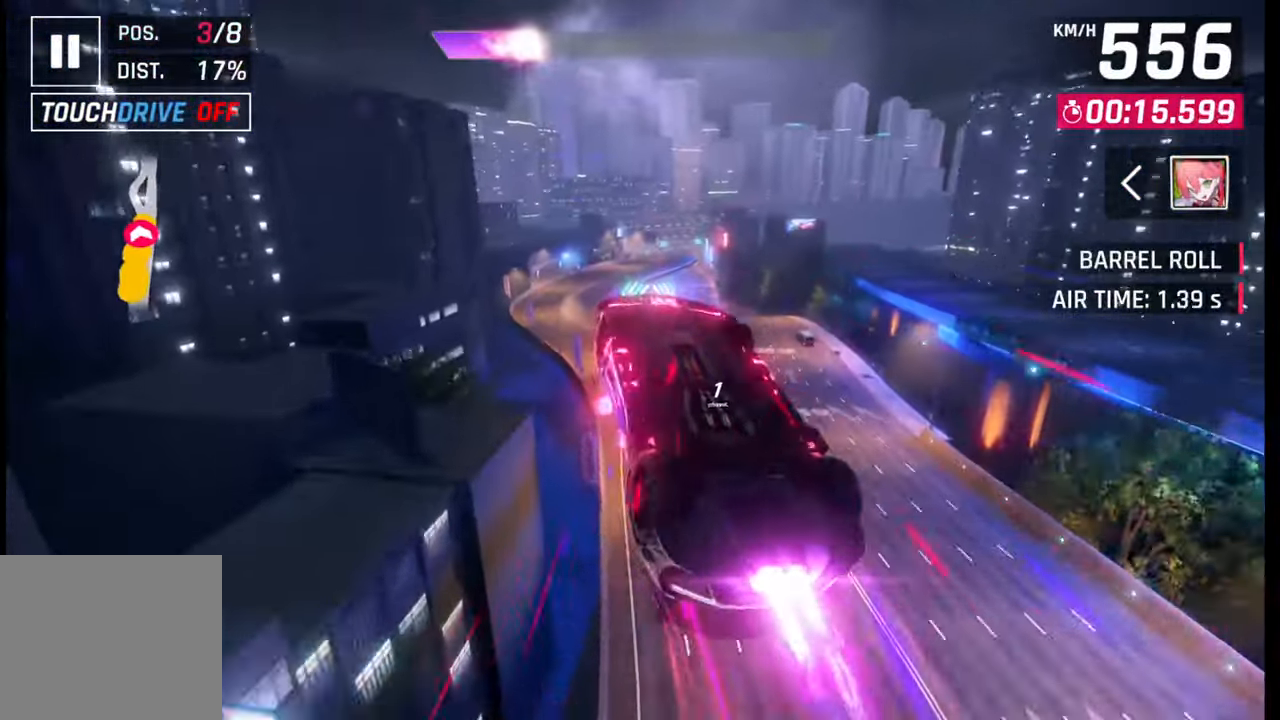
{"buttons": [], "left_stick": "right", "right_stick": "center", "events": [[50, "R1", "down"], [67, "CROSS", "down"], [150, "CROSS", "up"], [150, "R1", "up"], [217, "R1", "down"], [233, "CROSS", "down"], [333, "R1", "up"], [350, "CROSS", "up"], [433, "left_stick", "right"]]}
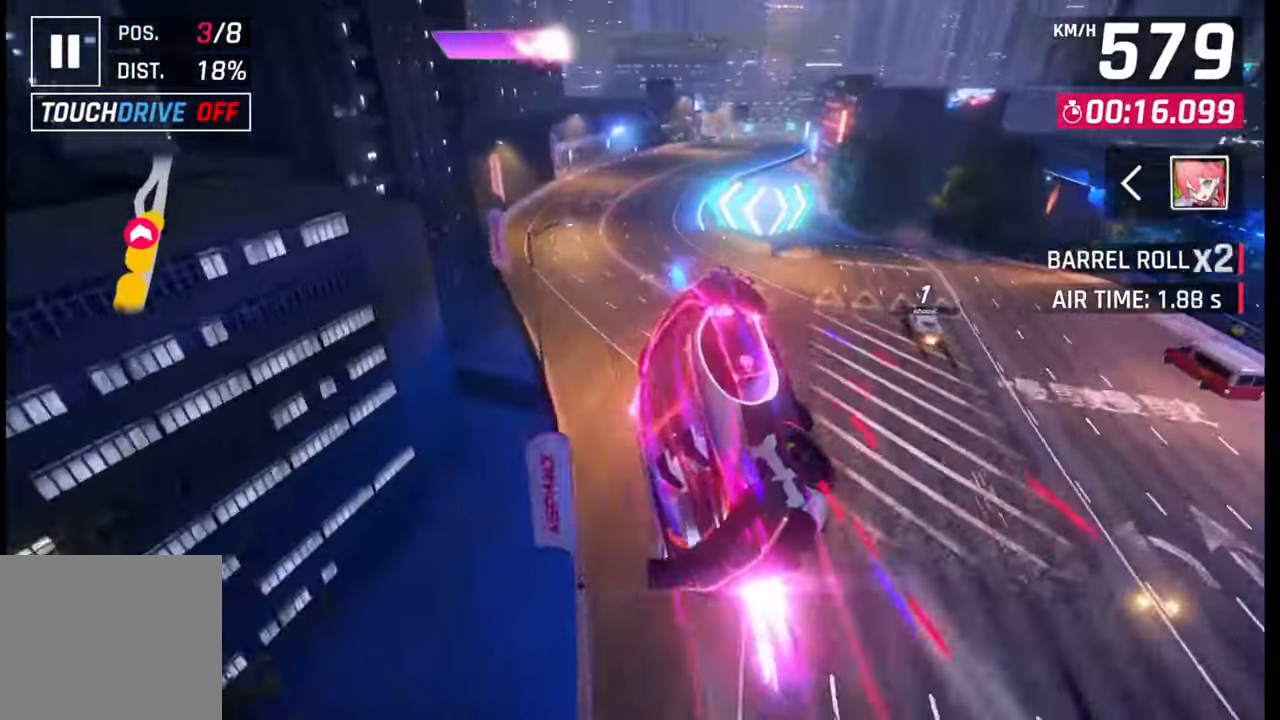
{"buttons": ["CROSS", "R1"], "left_stick": "right", "right_stick": "center", "events": [[117, "SQUARE", "down"], [150, "CROSS", "down"], [150, "SQUARE", "up"], [200, "CROSS", "up"], [300, "CROSS", "down"], [300, "R1", "down"], [400, "CROSS", "up"], [400, "R1", "up"], [450, "CROSS", "down"], [467, "R1", "down"]]}
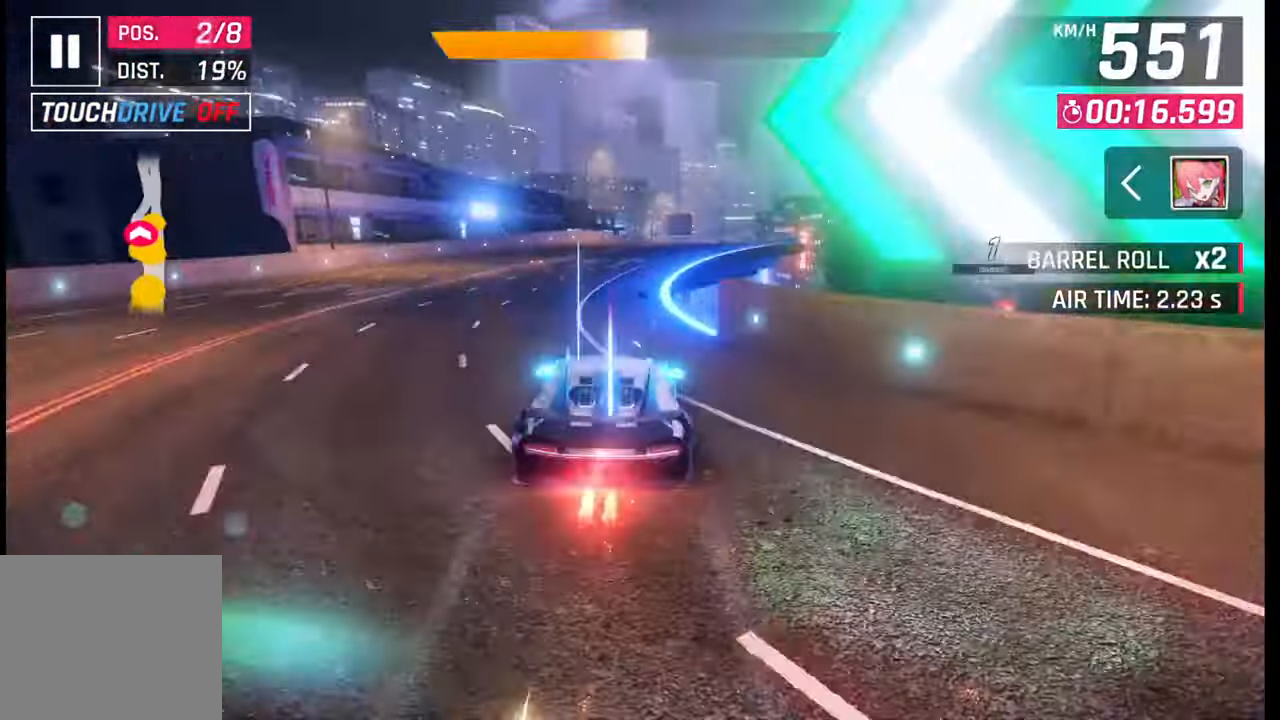
{"buttons": [], "left_stick": "left", "right_stick": "center", "events": [[50, "CROSS", "up"], [67, "R1", "up"], [317, "SQUARE", "down"], [367, "SQUARE", "up"], [450, "SQUARE", "down"], [500, "SQUARE", "up"], [500, "left_stick", "left"]]}
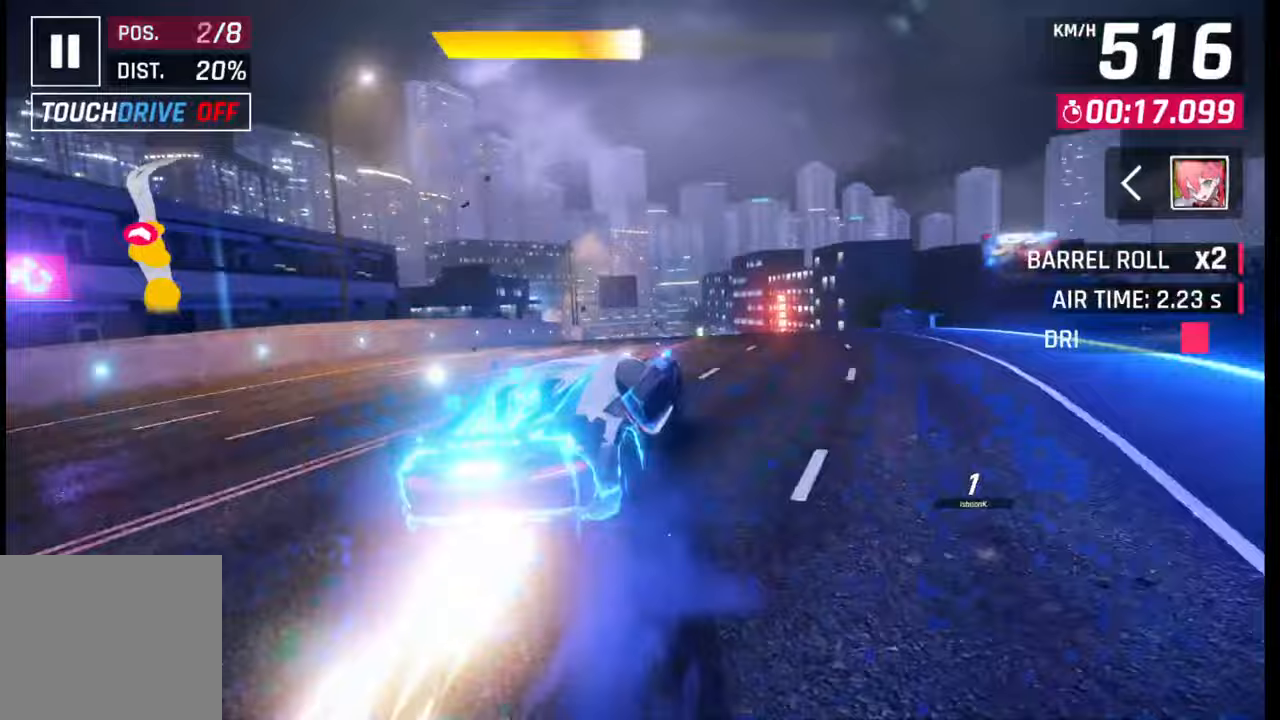
{"buttons": ["CROSS", "R1"], "left_stick": "left", "right_stick": "center", "events": [[67, "CROSS", "down"], [67, "R1", "down"], [150, "CROSS", "up"], [150, "R1", "up"], [200, "CROSS", "down"], [200, "R1", "down"], [233, "left_stick", "up"], [283, "CROSS", "up"], [300, "R1", "up"], [333, "left_stick", "left"], [350, "CROSS", "down"], [367, "R1", "down"], [433, "CROSS", "up"], [433, "R1", "up"], [500, "CROSS", "down"], [500, "R1", "down"]]}
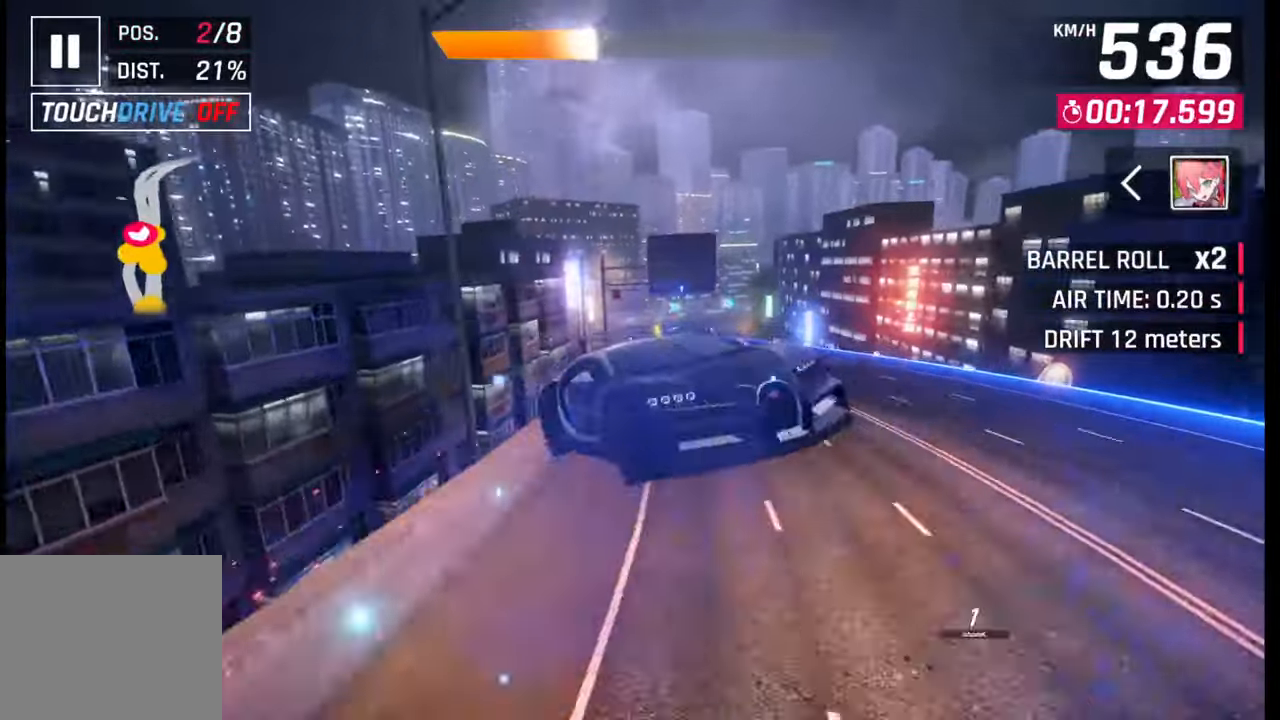
{"buttons": [], "left_stick": "center", "right_stick": "center", "events": [[67, "left_stick", "right"], [83, "CROSS", "up"], [100, "R1", "up"], [150, "CROSS", "down"], [150, "R1", "down"], [233, "CROSS", "up"], [250, "R1", "up"], [283, "CROSS", "down"], [283, "R1", "down"], [300, "left_stick", "center"], [450, "CROSS", "up"], [450, "R1", "up"]]}
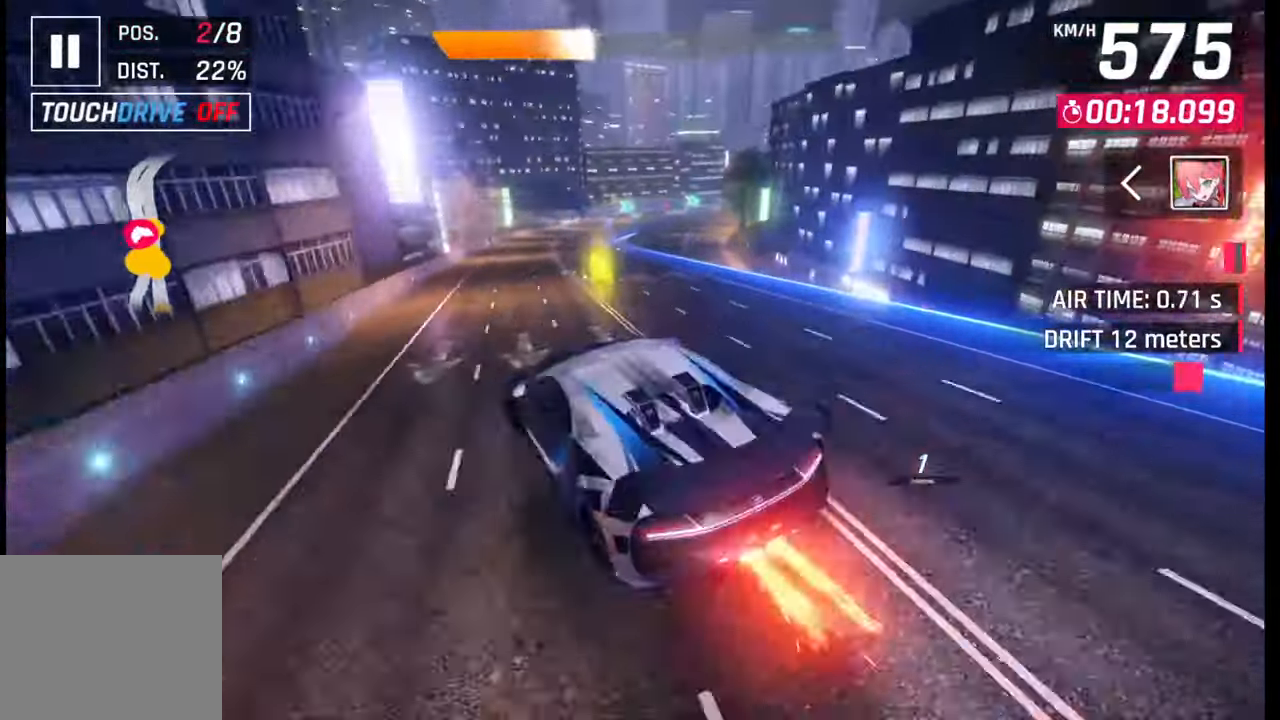
{"buttons": [], "left_stick": "center", "right_stick": "center", "events": [[50, "SQUARE", "down"], [133, "SQUARE", "up"], [167, "left_stick", "right"], [350, "left_stick", "center"]]}
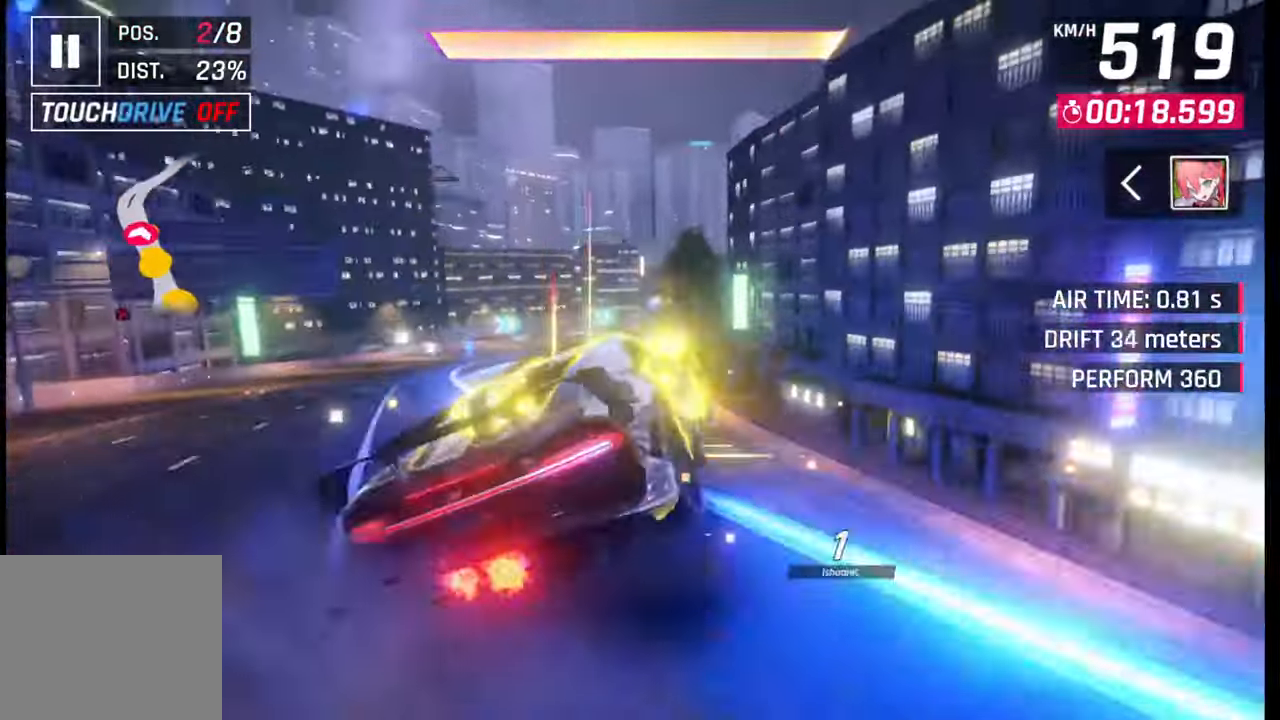
{"buttons": [], "left_stick": "center", "right_stick": "center", "events": [[83, "CROSS", "down"], [100, "R1", "down"], [150, "CROSS", "up"], [150, "R1", "up"], [167, "left_stick", "right"], [233, "CROSS", "down"], [233, "R1", "down"], [300, "CROSS", "up"], [317, "R1", "up"], [350, "R1", "down"], [350, "left_stick", "center"], [367, "CROSS", "down"], [450, "CROSS", "up"], [467, "R1", "up"]]}
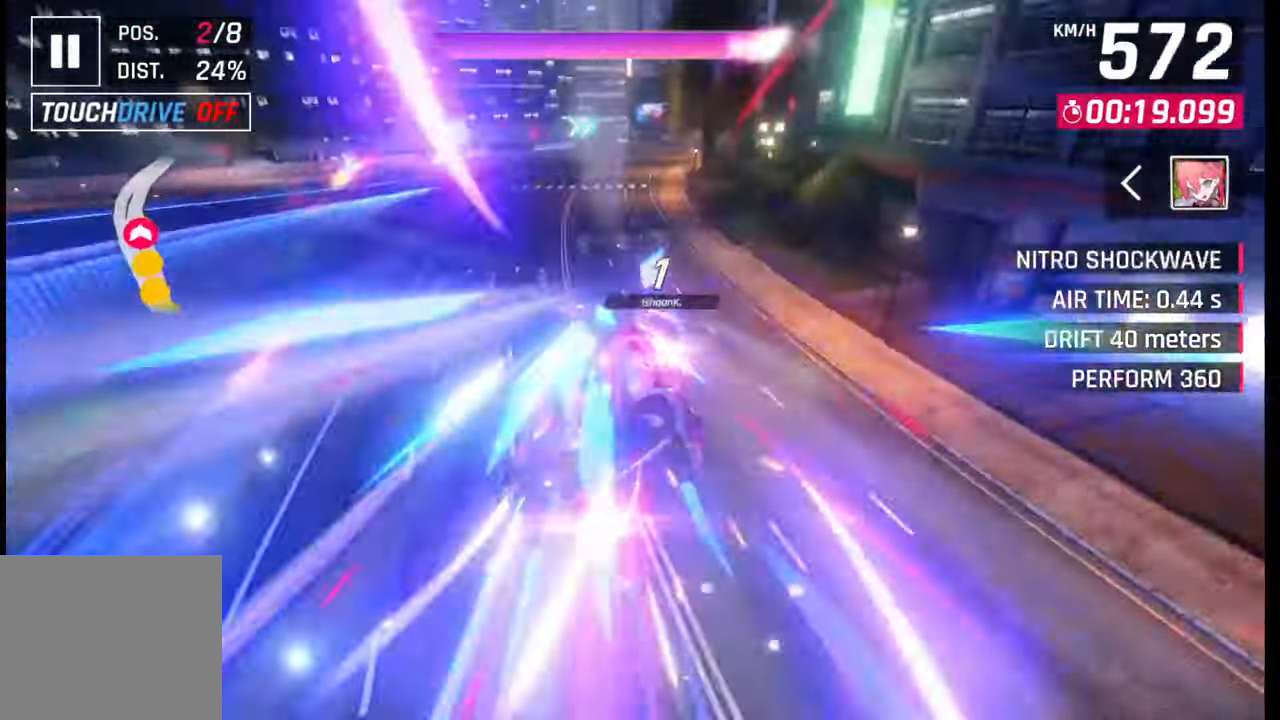
{"buttons": [], "left_stick": "right", "right_stick": "center", "events": [[67, "SQUARE", "down"], [67, "left_stick", "right"], [117, "SQUARE", "up"]]}
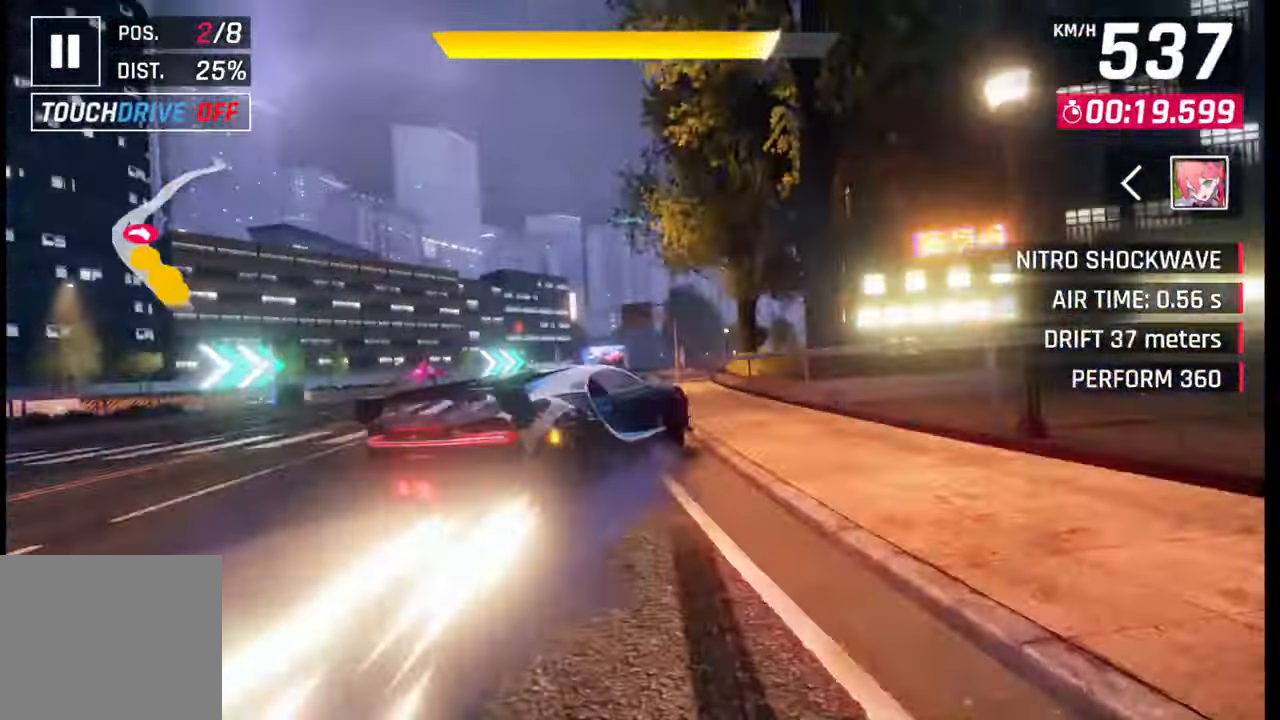
{"buttons": [], "left_stick": "left", "right_stick": "center", "events": [[100, "R1", "down"], [150, "L1", "down"], [167, "R1", "up"], [300, "L1", "up"], [450, "left_stick", "left"]]}
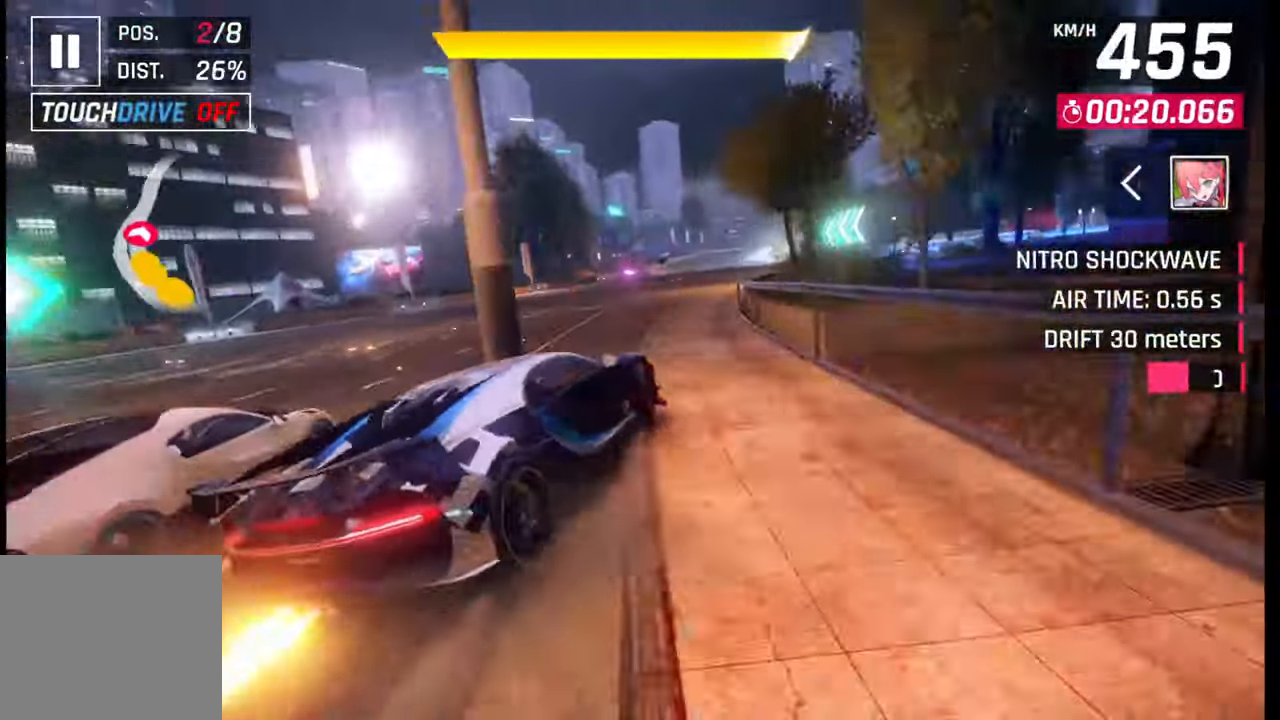
{"buttons": [], "left_stick": "left", "right_stick": "center", "events": [[67, "left_stick", "center"], [233, "R1", "down"], [250, "CROSS", "down"], [267, "left_stick", "left"], [333, "CROSS", "up"], [333, "R1", "up"]]}
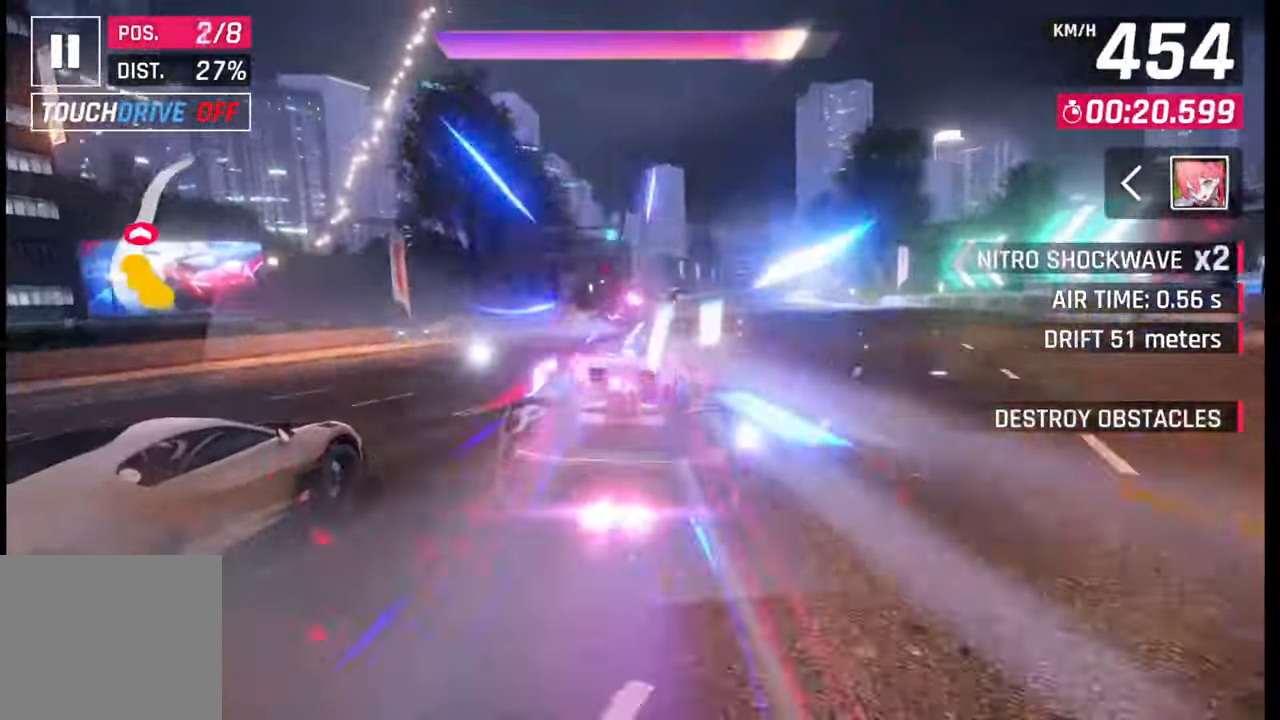
{"buttons": ["CROSS", "R1"], "left_stick": "right", "right_stick": "center", "events": [[33, "left_stick", "center"], [300, "CROSS", "down"], [300, "R1", "down"], [300, "left_stick", "right"], [367, "CROSS", "up"], [383, "R1", "up"], [467, "CROSS", "down"], [467, "R1", "down"]]}
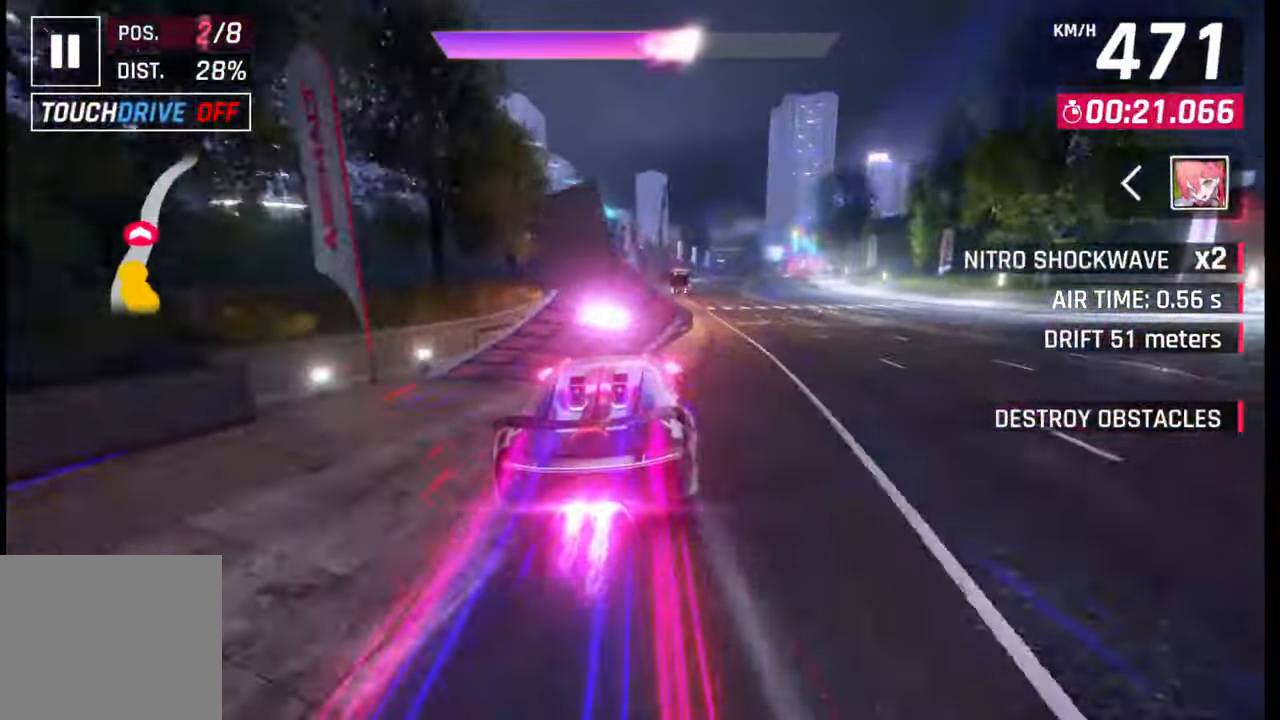
{"buttons": [], "left_stick": "right", "right_stick": "center", "events": [[17, "CROSS", "up"], [33, "R1", "up"], [117, "CROSS", "down"], [133, "R1", "down"], [200, "CROSS", "up"], [200, "R1", "up"], [267, "CROSS", "down"], [283, "R1", "down"], [333, "CROSS", "up"], [350, "R1", "up"], [417, "CROSS", "down"], [417, "R1", "down"], [500, "CROSS", "up"], [500, "R1", "up"]]}
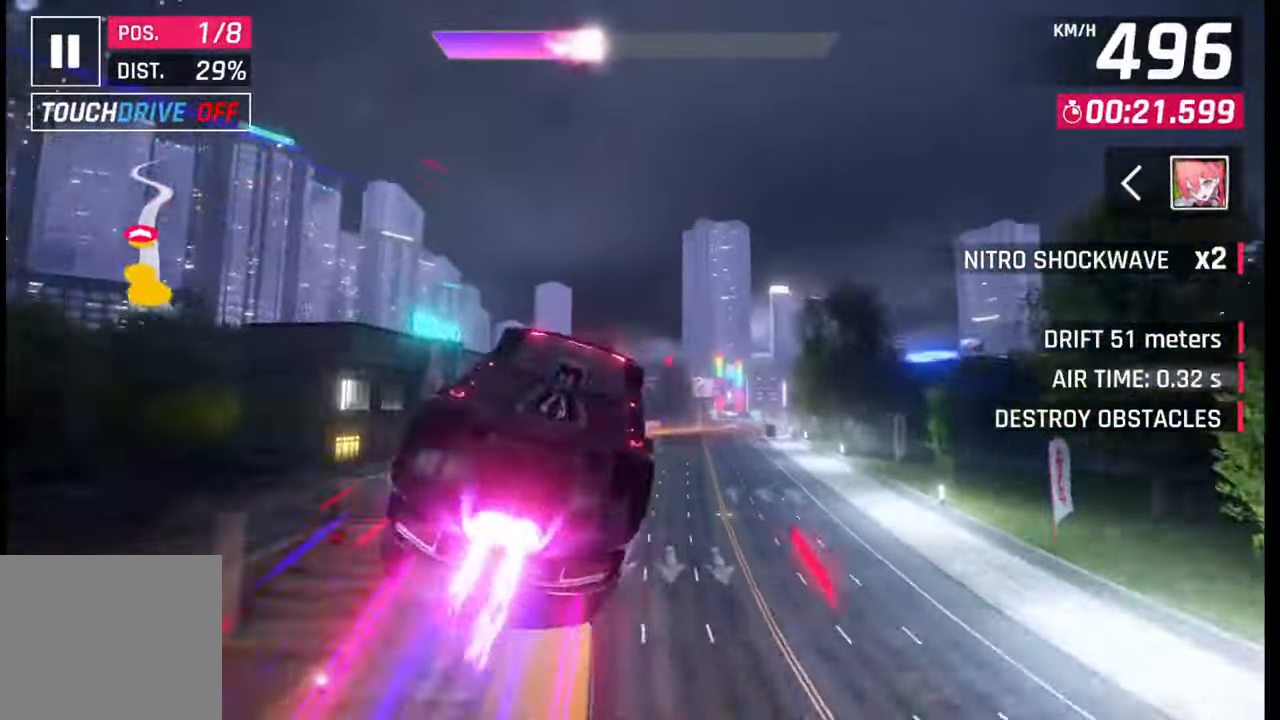
{"buttons": [], "left_stick": "right", "right_stick": "center", "events": [[83, "CROSS", "down"], [83, "R1", "down"], [150, "CROSS", "up"], [150, "R1", "up"], [217, "R1", "down"], [233, "CROSS", "down"], [300, "CROSS", "up"], [300, "R1", "up"], [367, "R1", "down"], [383, "CROSS", "down"], [467, "CROSS", "up"], [467, "R1", "up"]]}
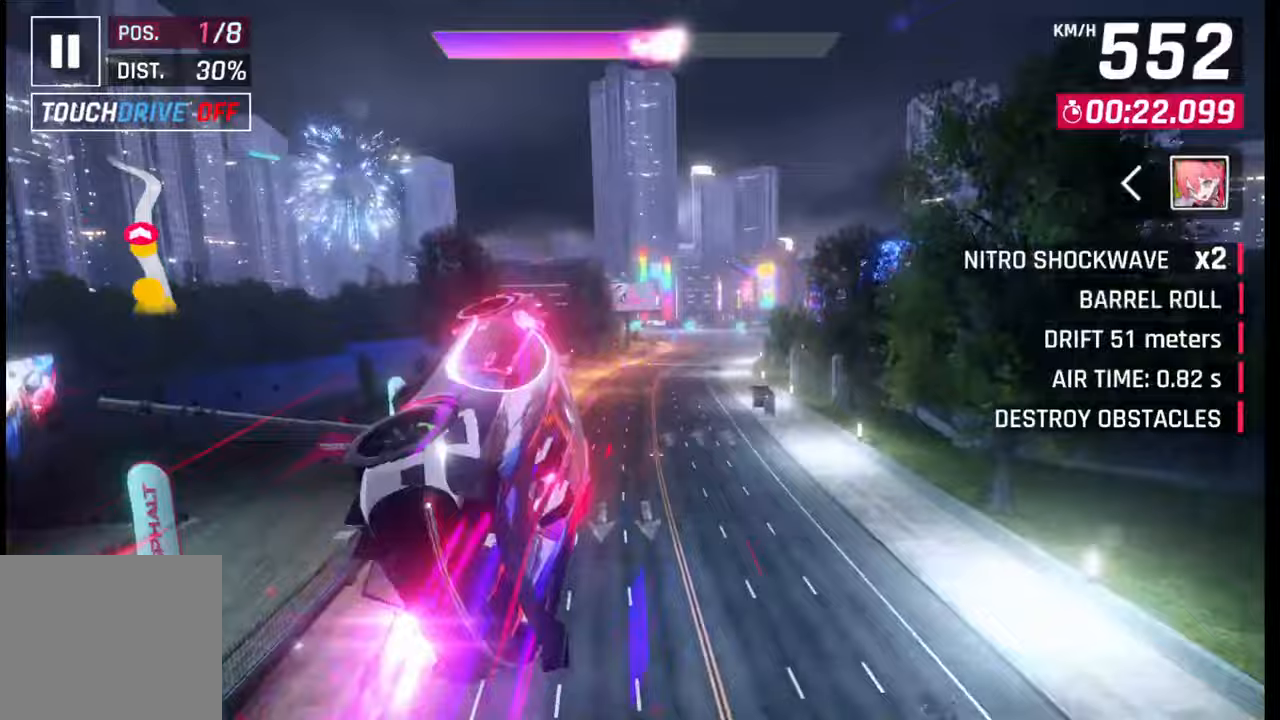
{"buttons": [], "left_stick": "right", "right_stick": "center", "events": [[117, "SQUARE", "down"], [183, "SQUARE", "up"]]}
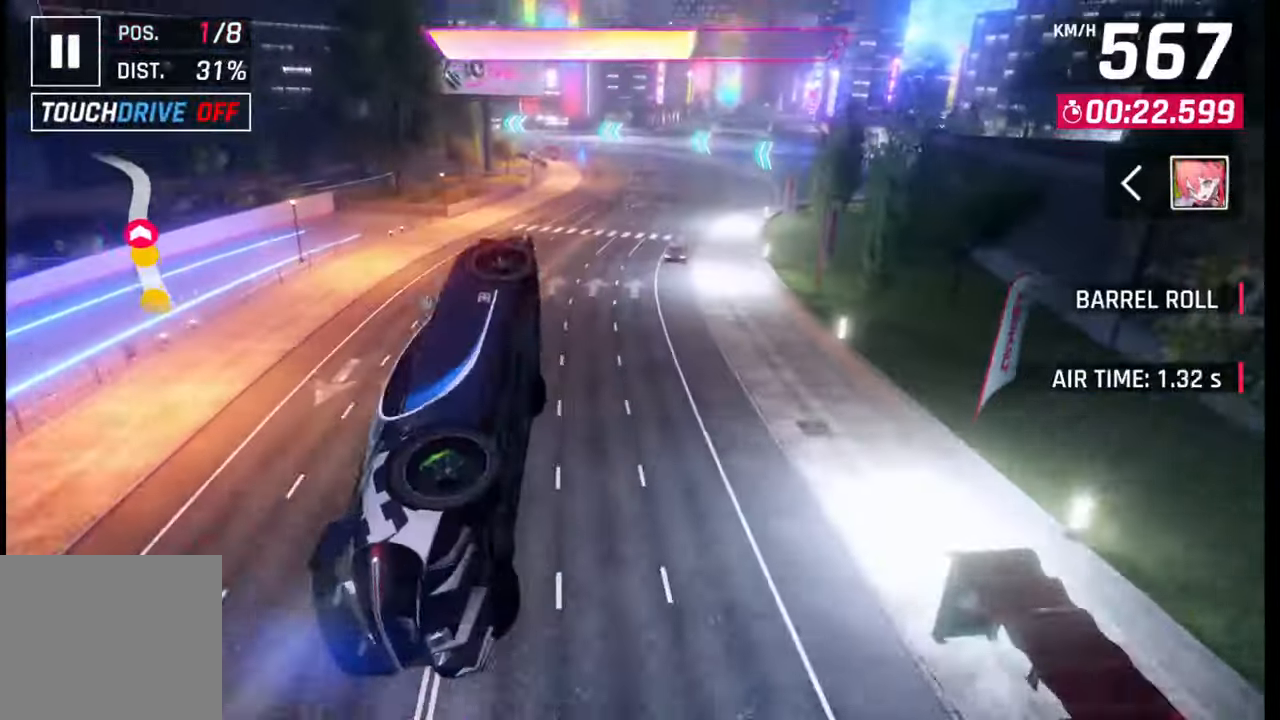
{"buttons": ["SQUARE"], "left_stick": "left", "right_stick": "center", "events": [[83, "left_stick", "center"], [167, "CROSS", "down"], [167, "R1", "down"], [183, "left_stick", "left"], [250, "CROSS", "up"], [267, "R1", "up"], [467, "SQUARE", "down"]]}
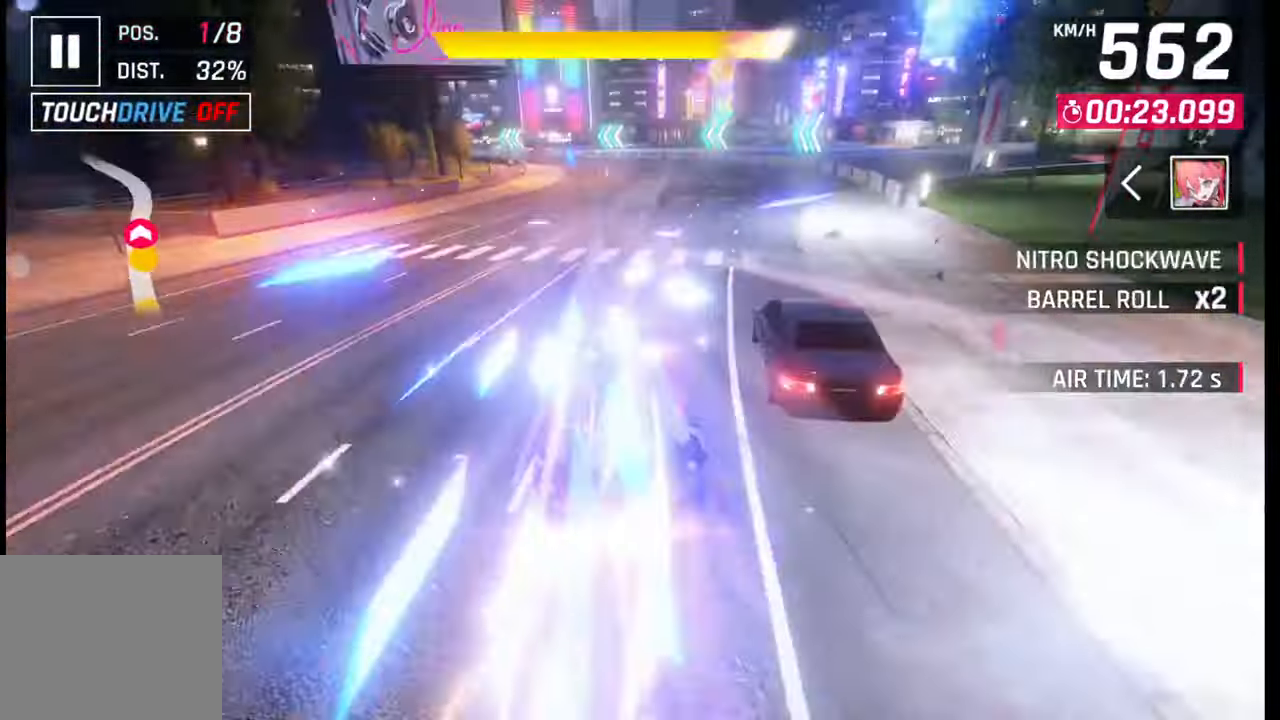
{"buttons": ["CROSS", "L1"], "left_stick": "left", "right_stick": "center", "events": [[33, "SQUARE", "up"], [417, "CROSS", "down"], [433, "R1", "down"], [483, "L1", "down"], [483, "R1", "up"]]}
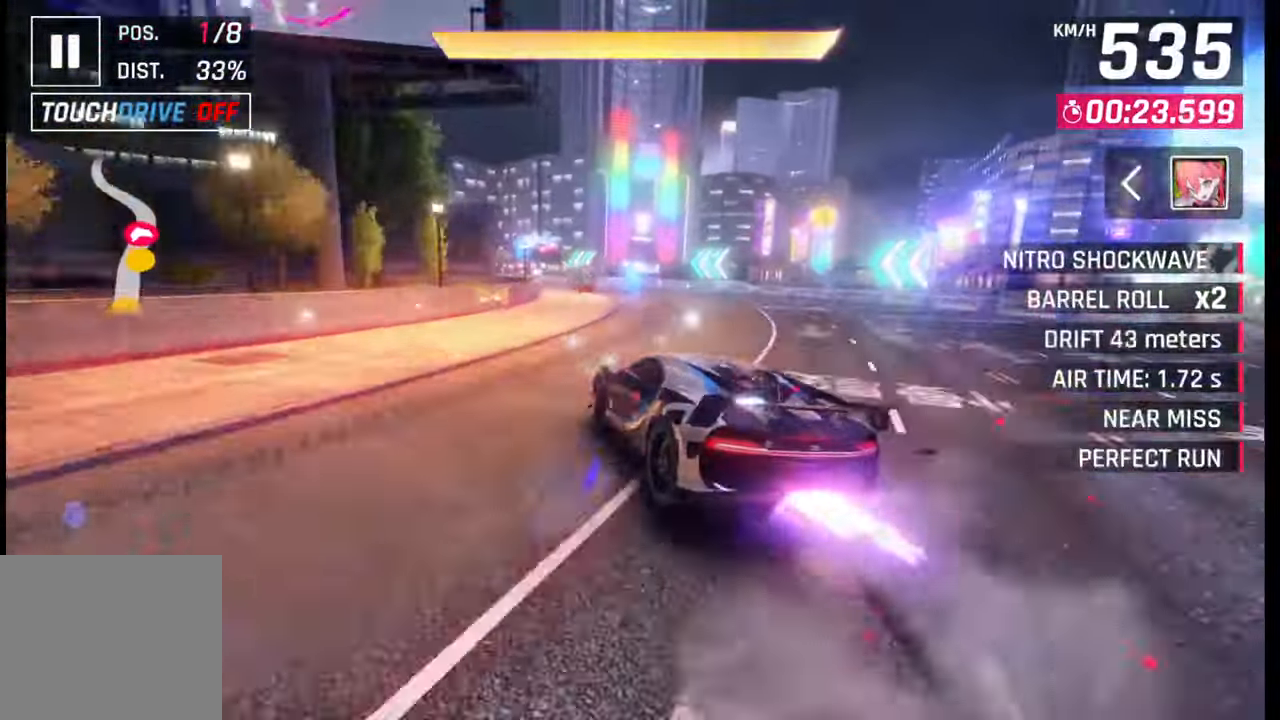
{"buttons": [], "left_stick": "left", "right_stick": "center", "events": [[17, "CROSS", "up"], [100, "L1", "up"]]}
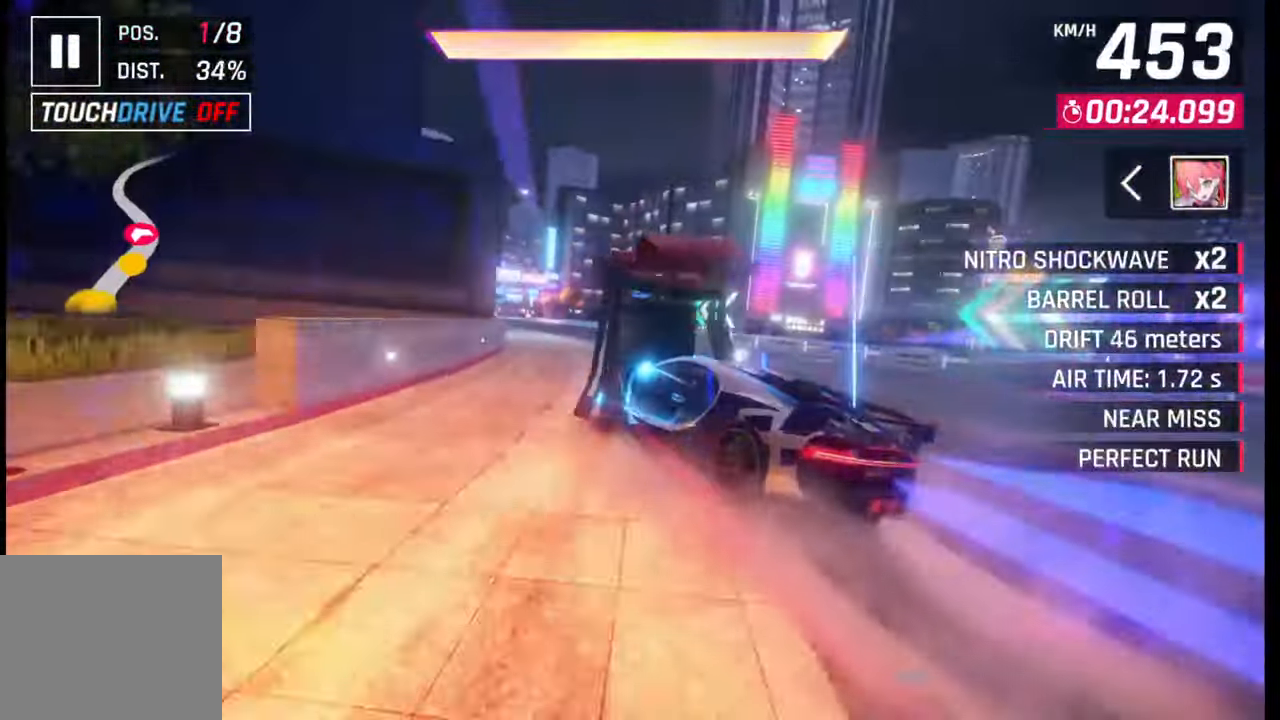
{"buttons": [], "left_stick": "left", "right_stick": "center", "events": [[167, "SQUARE", "down"], [167, "left_stick", "center"], [200, "SQUARE", "up"], [350, "CROSS", "down"], [350, "R1", "down"], [433, "CROSS", "up"], [433, "R1", "up"], [467, "left_stick", "left"]]}
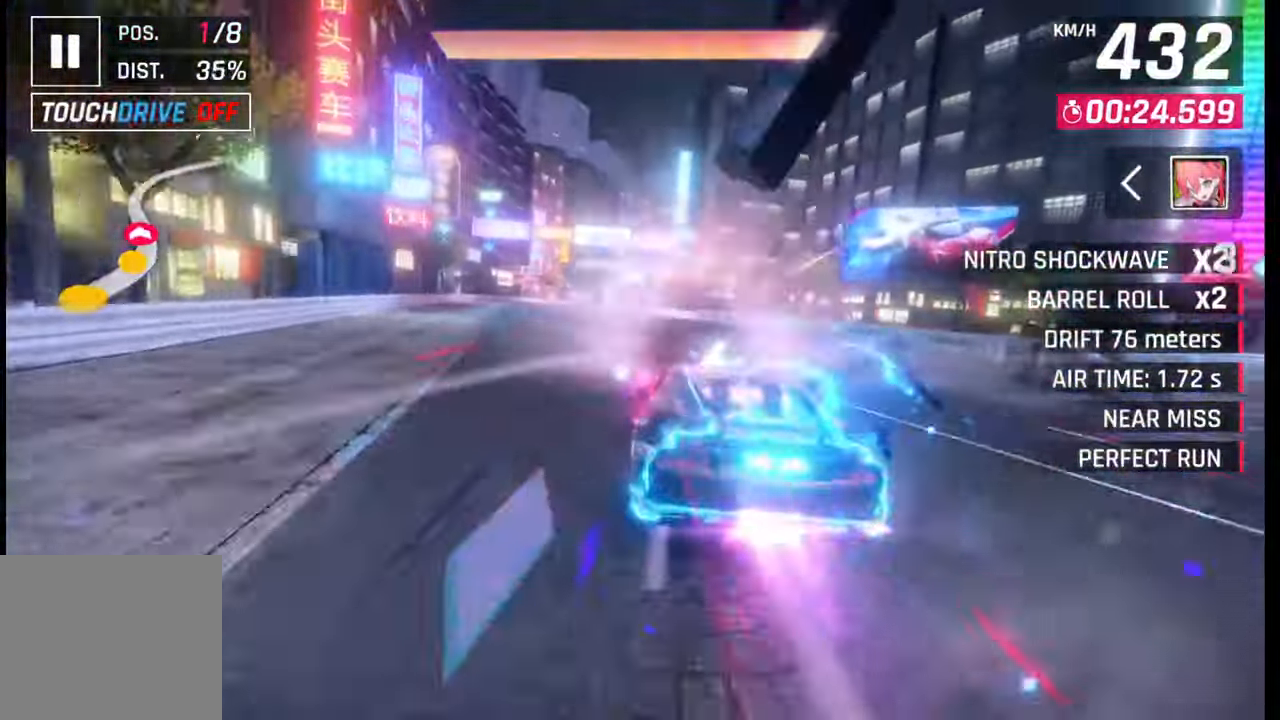
{"buttons": [], "left_stick": "left", "right_stick": "center", "events": [[233, "SQUARE", "down"], [267, "CROSS", "down"], [267, "SQUARE", "up"], [283, "CROSS", "up"]]}
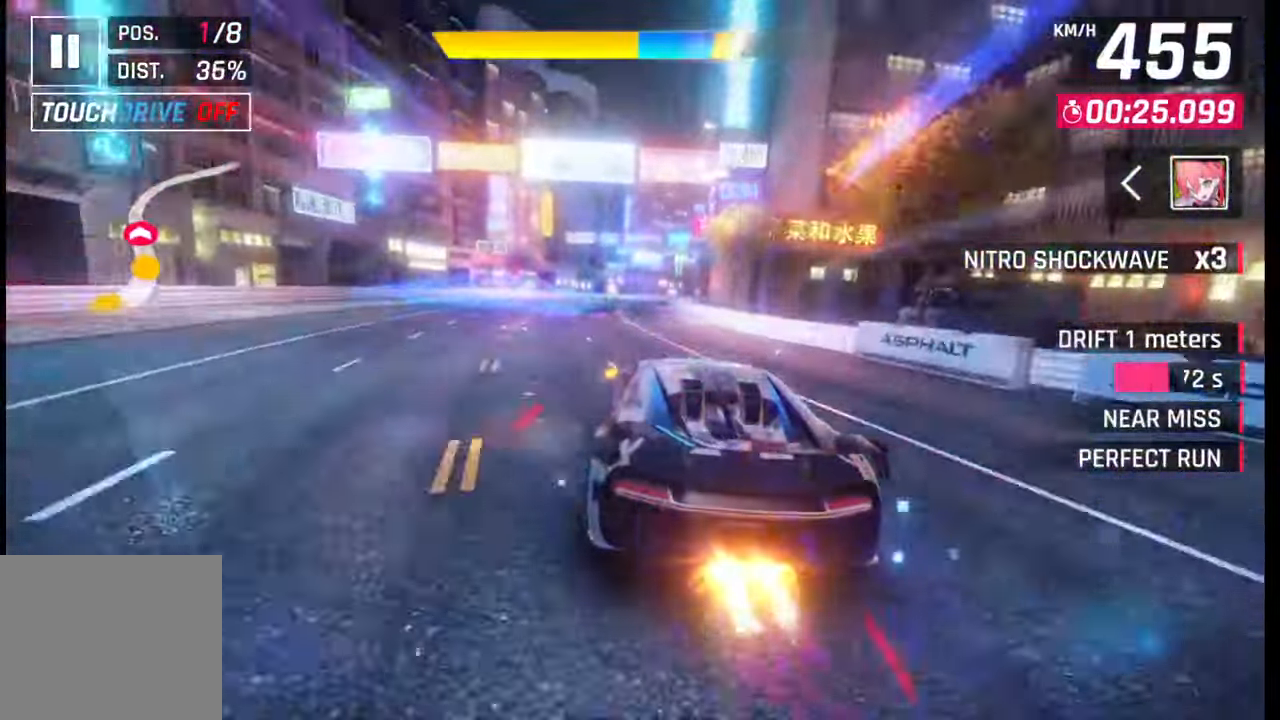
{"buttons": [], "left_stick": "right", "right_stick": "center", "events": [[83, "left_stick", "center"], [167, "SQUARE", "down"], [200, "left_stick", "right"], [233, "SQUARE", "up"]]}
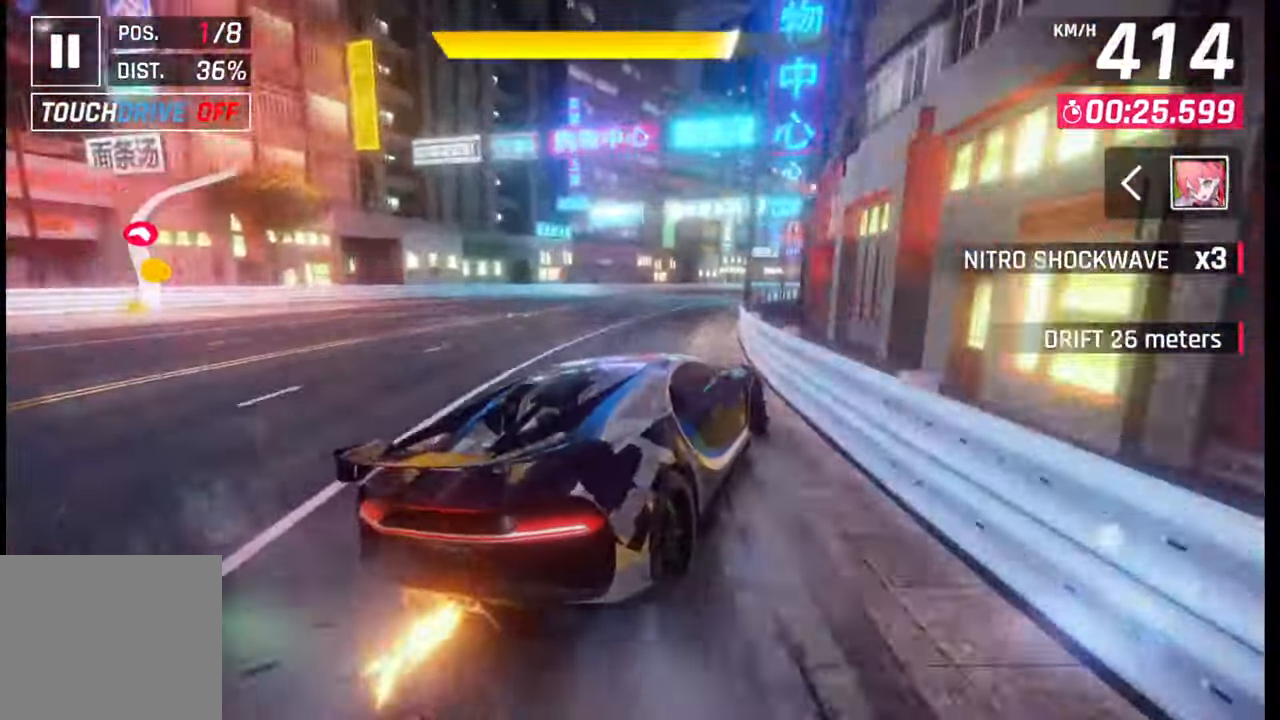
{"buttons": ["R1"], "left_stick": "center", "right_stick": "center", "events": [[67, "R1", "down"], [100, "L1", "down"], [133, "R1", "up"], [183, "L1", "up"], [500, "R1", "down"], [500, "left_stick", "center"]]}
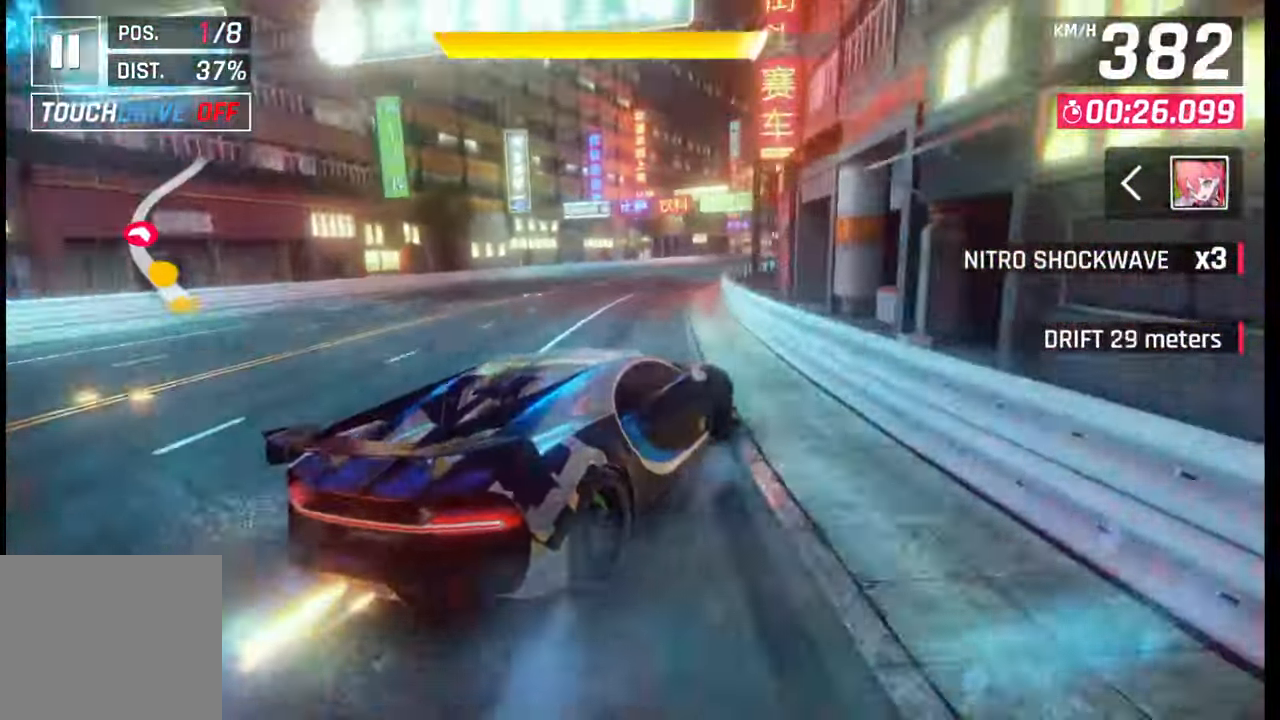
{"buttons": [], "left_stick": "right", "right_stick": "center", "events": [[33, "L1", "down"], [33, "R1", "up"], [100, "left_stick", "right"], [133, "L1", "up"], [317, "left_stick", "center"], [400, "left_stick", "right"]]}
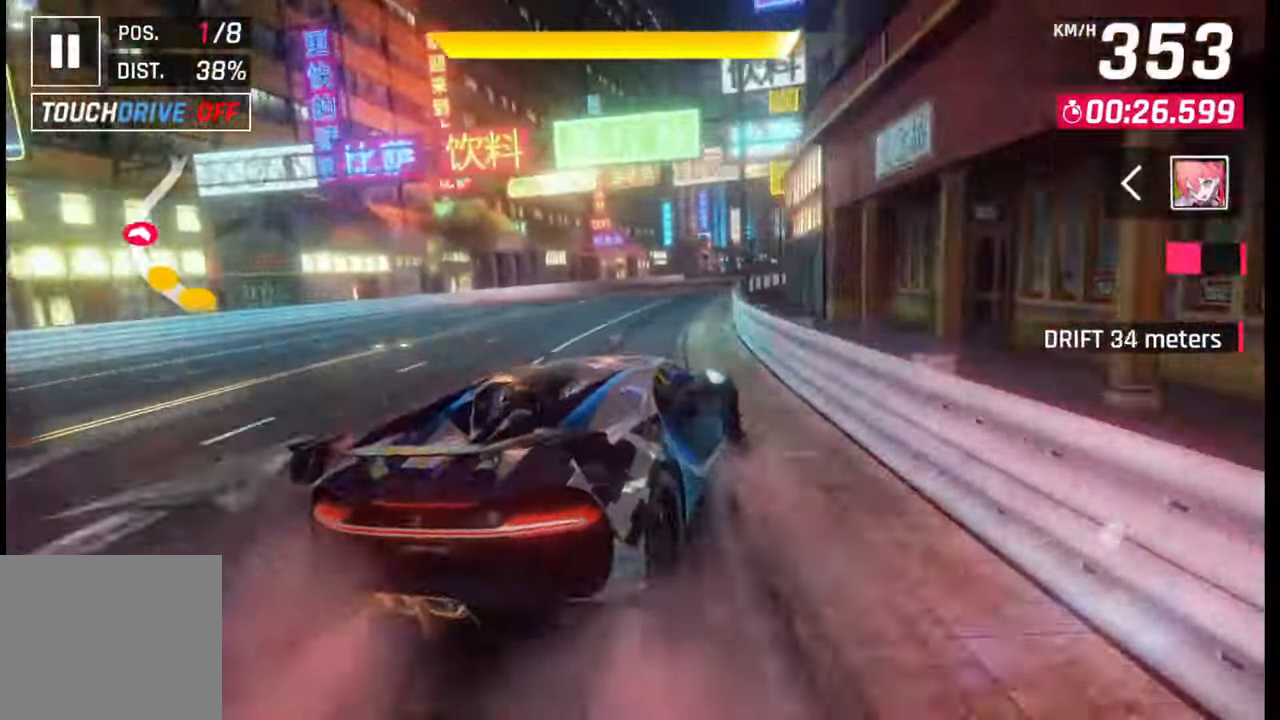
{"buttons": ["R1"], "left_stick": "center", "right_stick": "center", "events": [[200, "left_stick", "center"], [417, "CROSS", "down"], [417, "R1", "down"], [500, "CROSS", "up"]]}
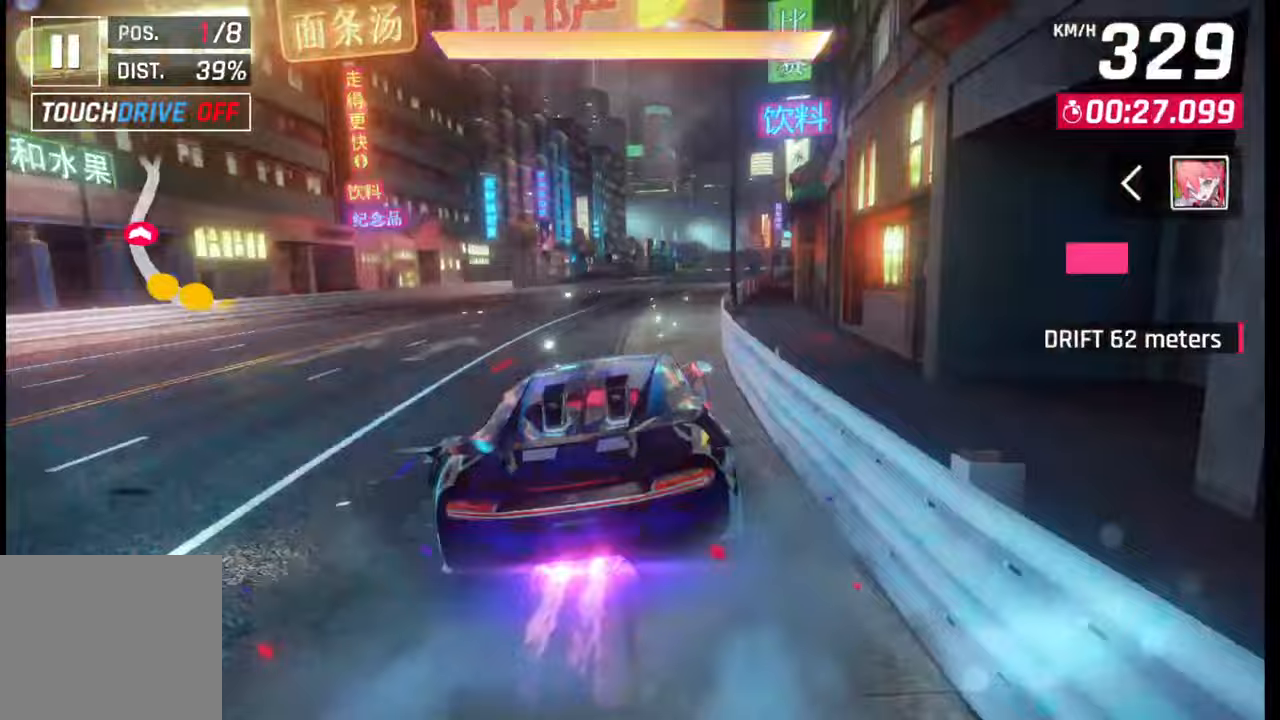
{"buttons": [], "left_stick": "right", "right_stick": "center", "events": [[17, "R1", "up"], [50, "left_stick", "right"]]}
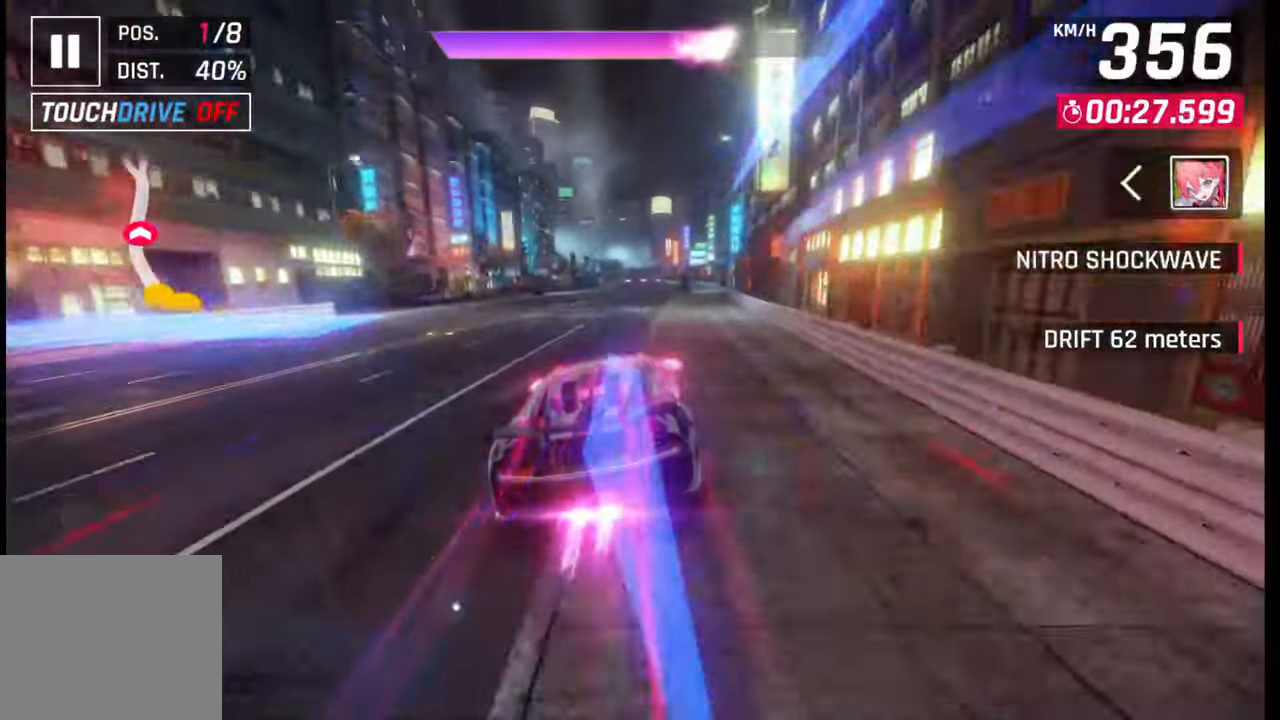
{"buttons": [], "left_stick": "center", "right_stick": "center", "events": [[167, "left_stick", "center"]]}